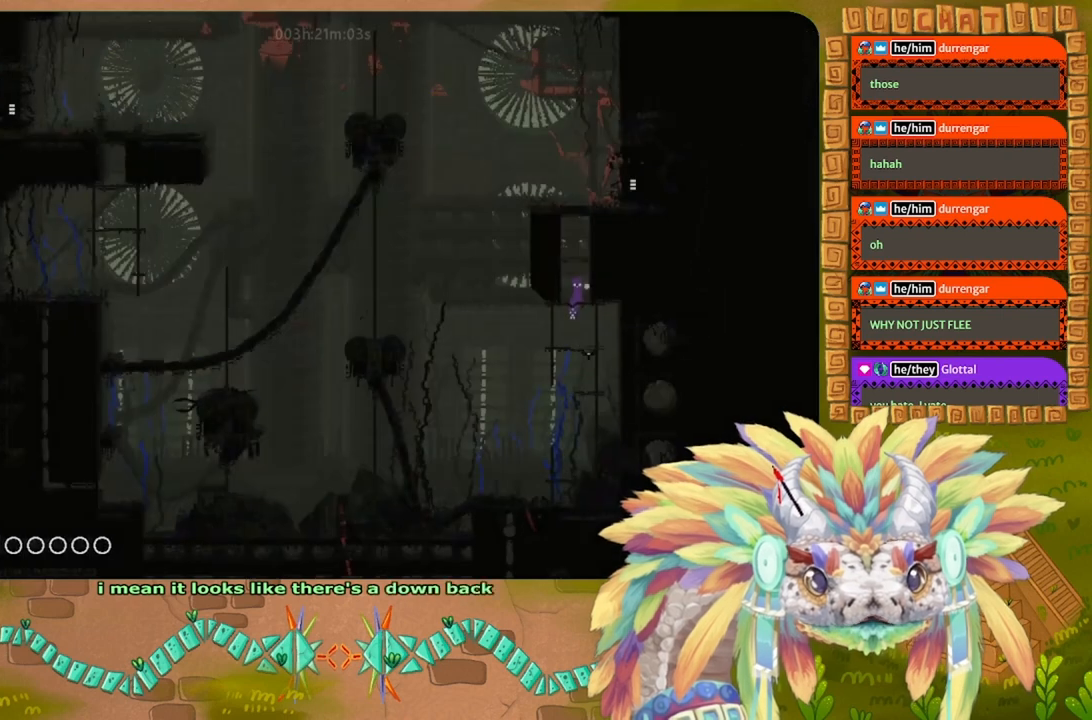
Gameplay with keyboard and mouse; each line is a JSON object with the keys held at the frame after it. "events" lists presses ("down") and releases ("up") of "down", "g", "j", "left", "r", "right", "t" and "up" between this image and that frame as [ms after this image, input, new state], when the widget could be followed in between. No other keys are recorded. Mouse buttons are not recorded. Not read: mouse_move.
{"keys": ["up"], "events": [[400, "up", "down"]]}
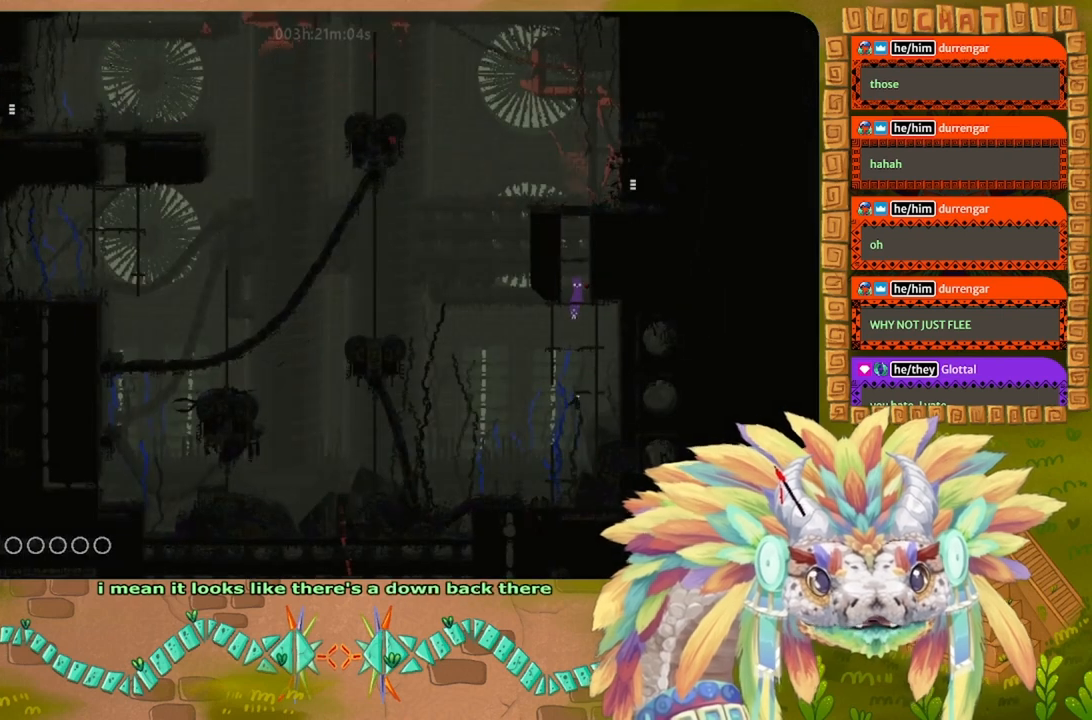
{"keys": ["j", "up"], "events": [[233, "up", "up"], [333, "j", "down"], [467, "up", "down"]]}
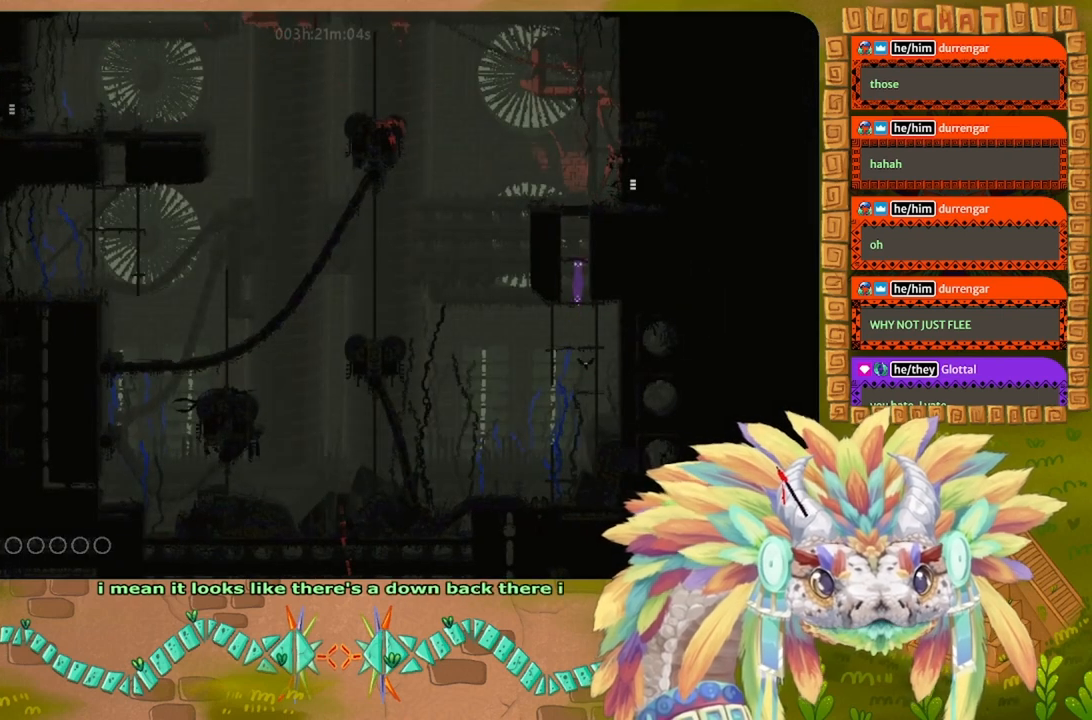
{"keys": ["up"], "events": [[200, "up", "up"], [267, "j", "up"], [267, "up", "down"], [400, "up", "up"], [467, "up", "down"]]}
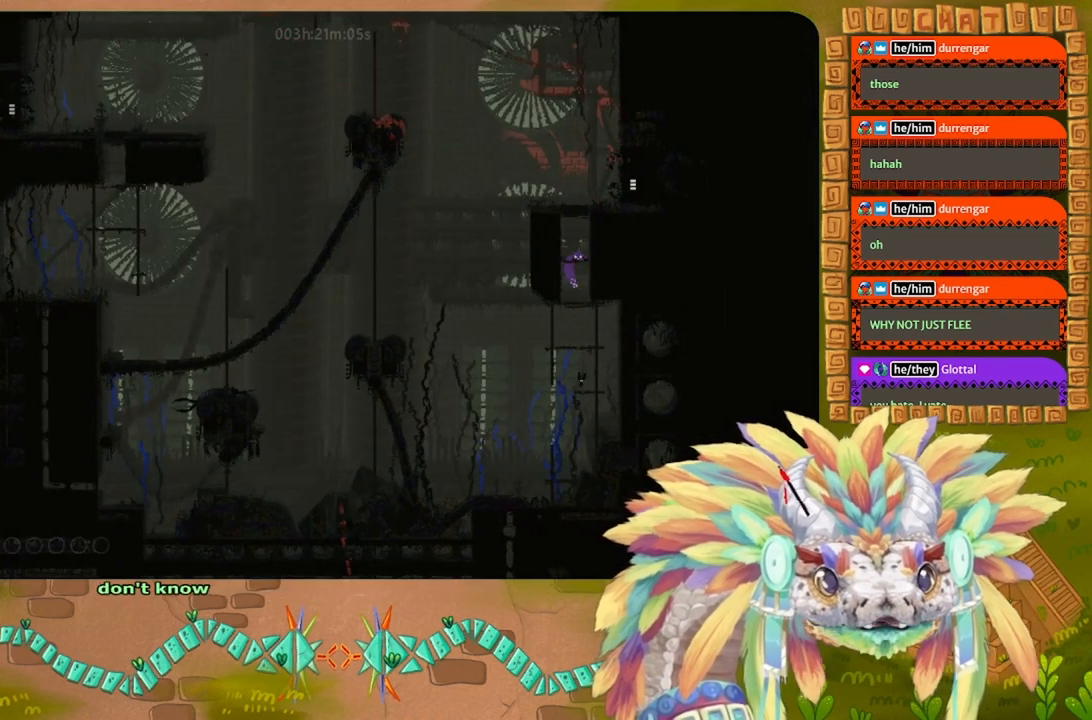
{"keys": ["j", "up"], "events": [[300, "j", "down"]]}
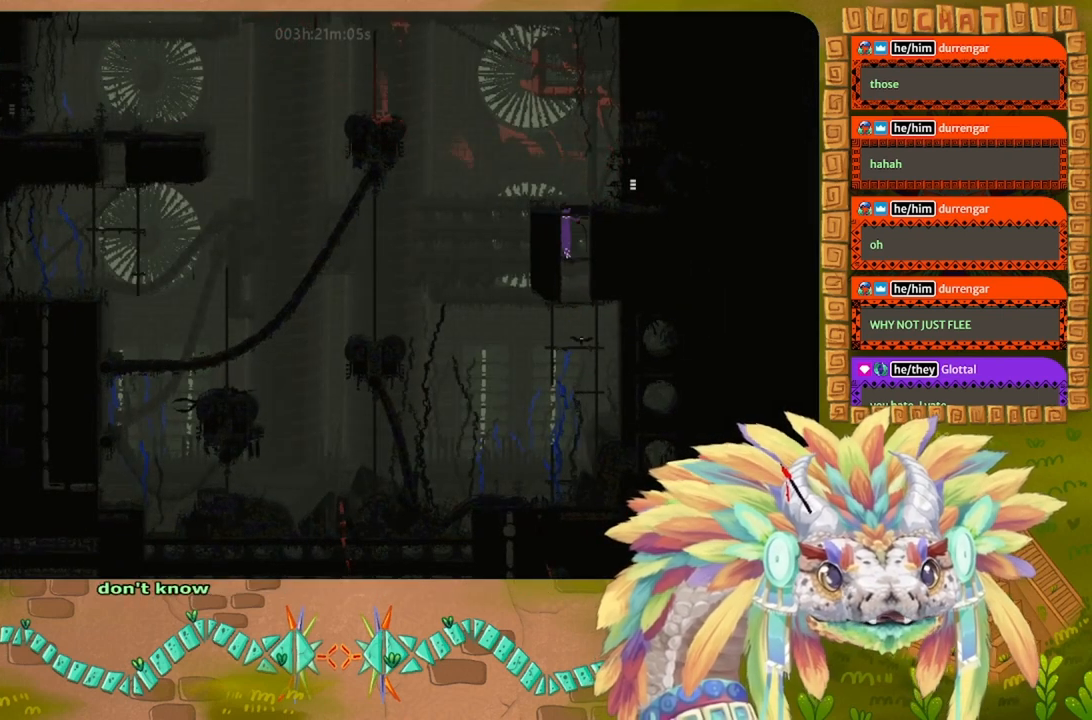
{"keys": ["up"], "events": [[33, "up", "up"], [133, "j", "up"], [133, "up", "down"]]}
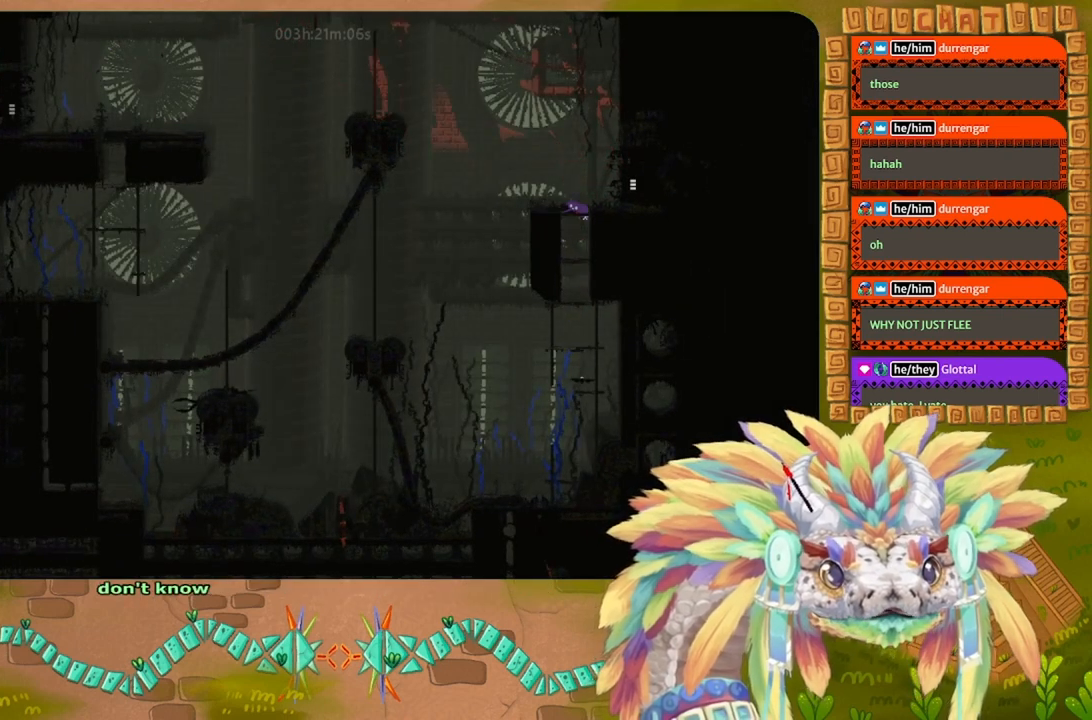
{"keys": ["j"], "events": [[367, "up", "up"], [467, "j", "down"]]}
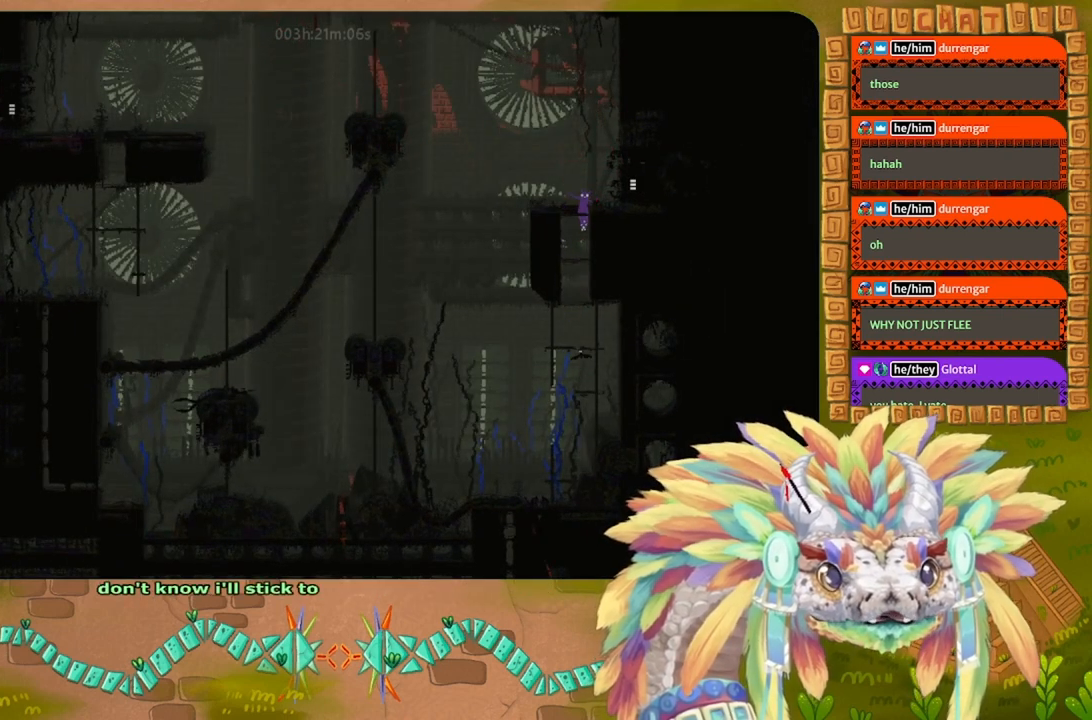
{"keys": ["down"], "events": [[67, "right", "down"], [133, "j", "up"], [167, "right", "up"], [400, "down", "down"]]}
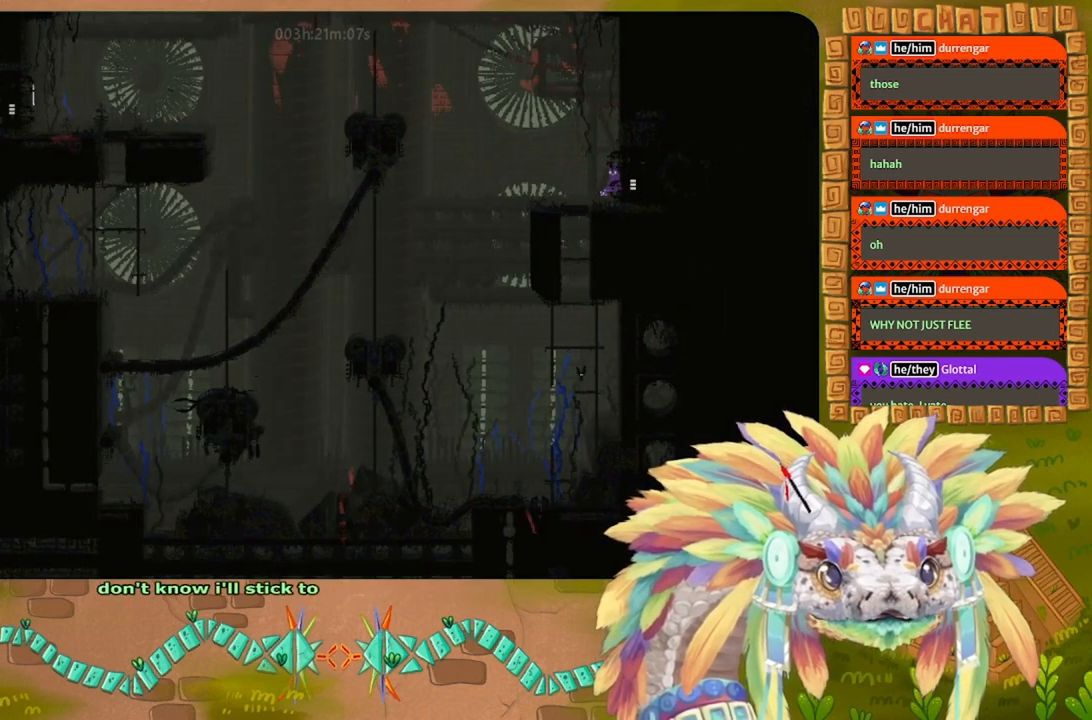
{"keys": ["down"], "events": []}
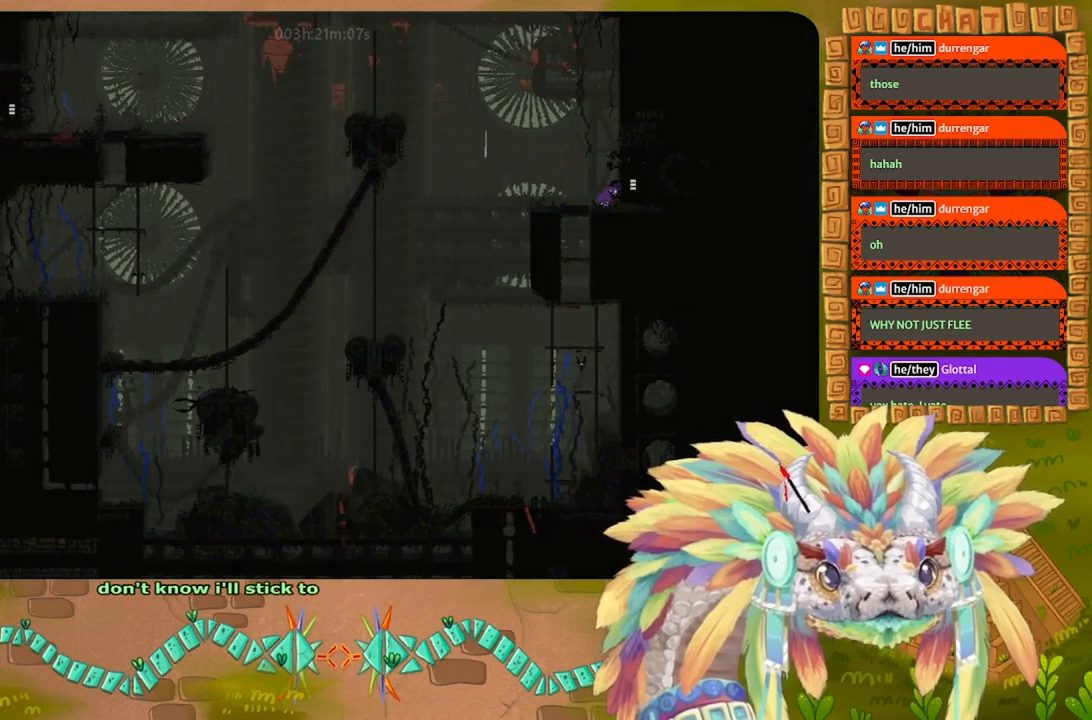
{"keys": ["up"], "events": [[167, "g", "down"], [233, "g", "up"], [267, "down", "up"], [433, "up", "down"]]}
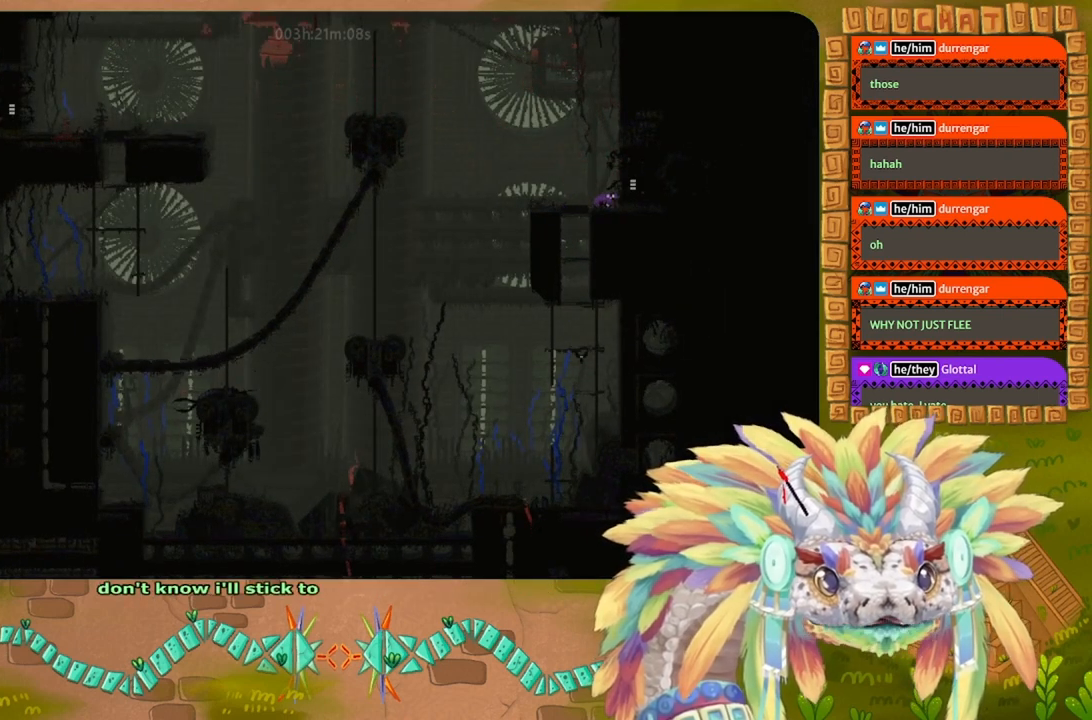
{"keys": ["right"], "events": [[133, "up", "up"], [467, "right", "down"]]}
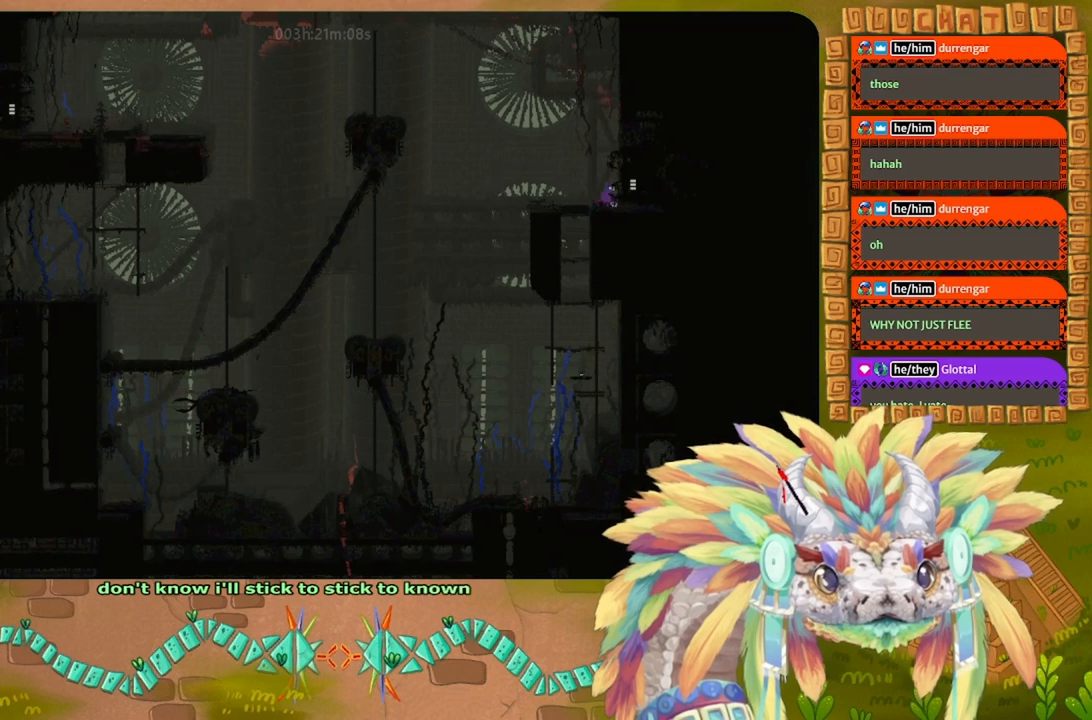
{"keys": ["right"], "events": [[33, "j", "down"], [133, "j", "up"]]}
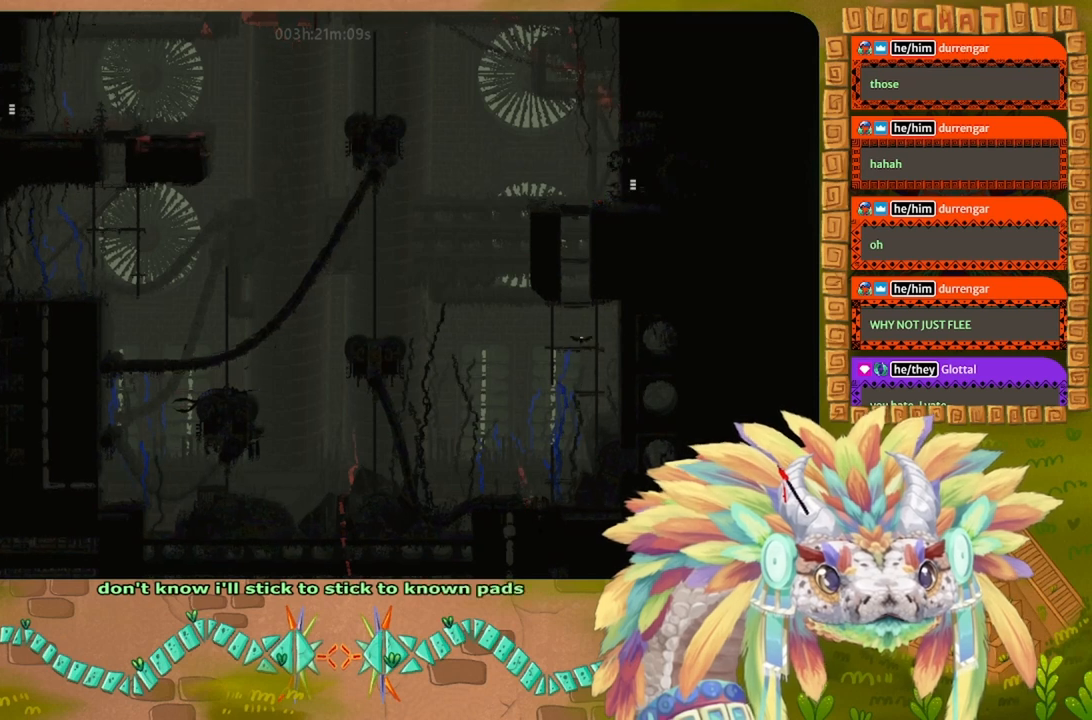
{"keys": ["right"], "events": []}
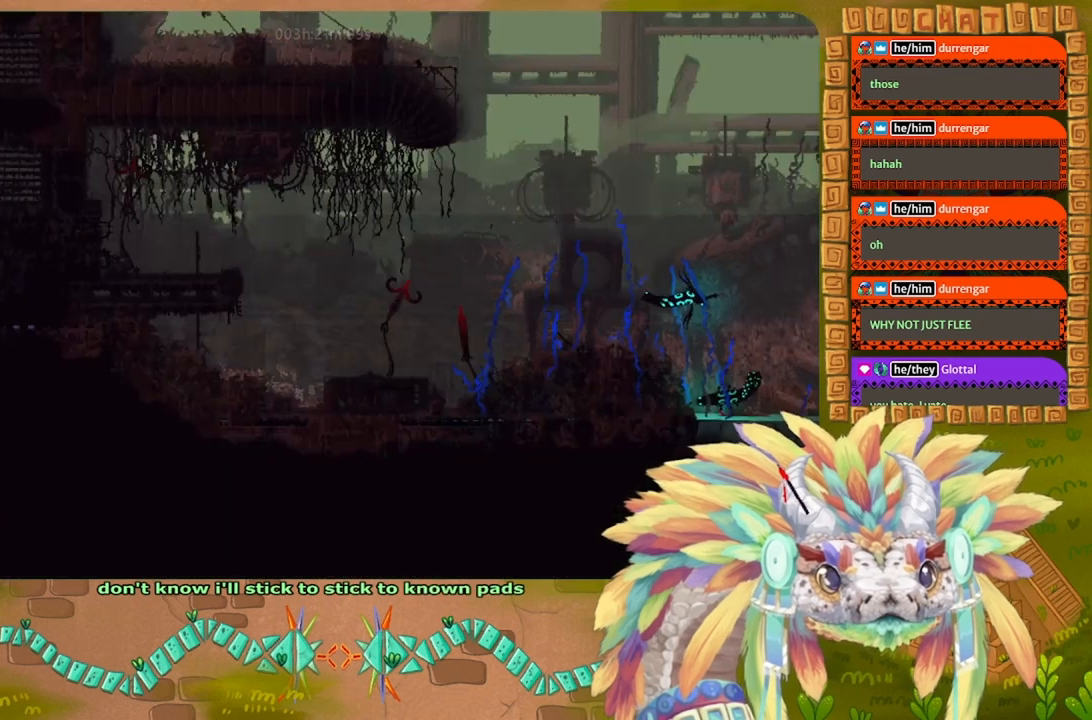
{"keys": ["g"], "events": [[400, "g", "down"], [400, "right", "up"]]}
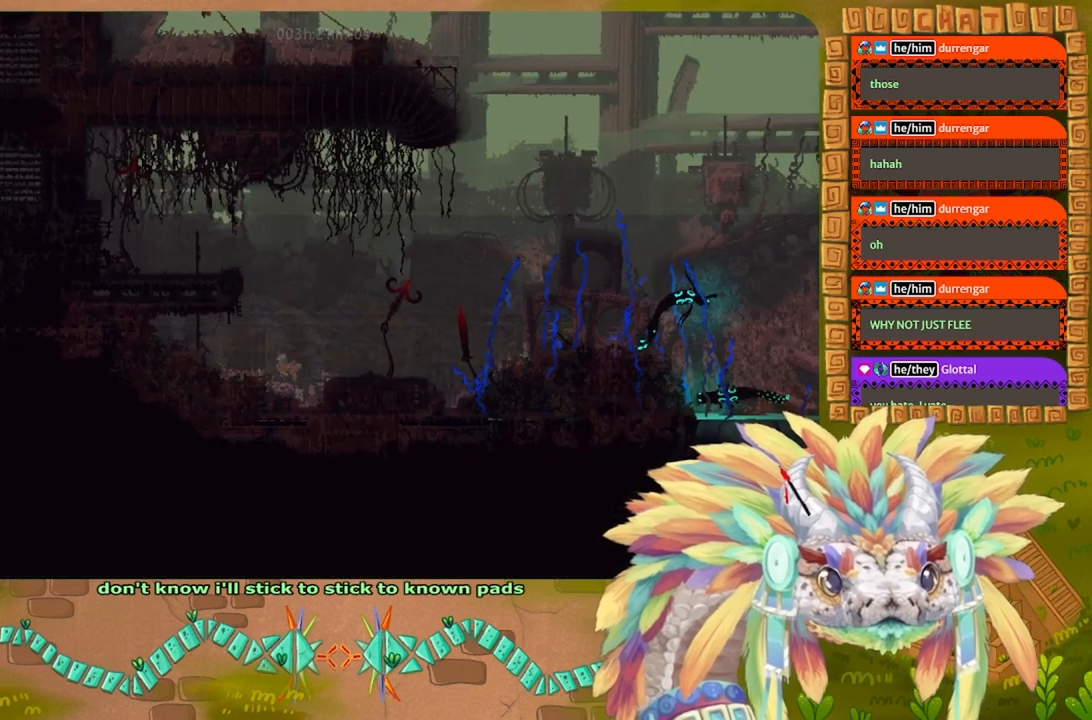
{"keys": ["g"], "events": []}
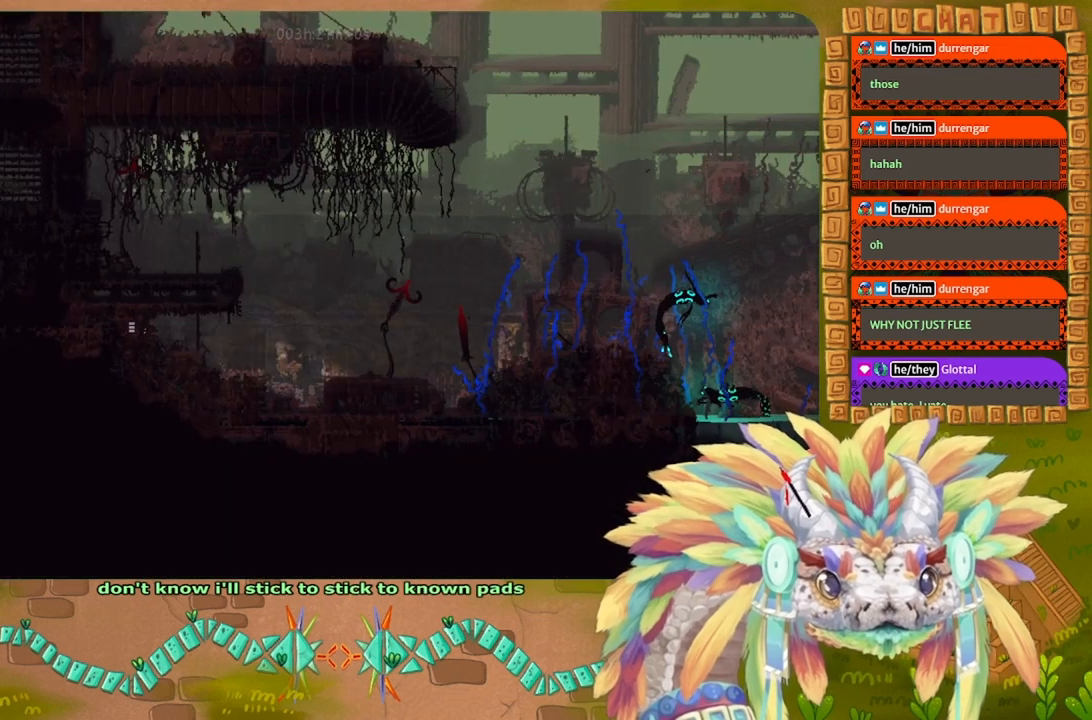
{"keys": ["g"], "events": []}
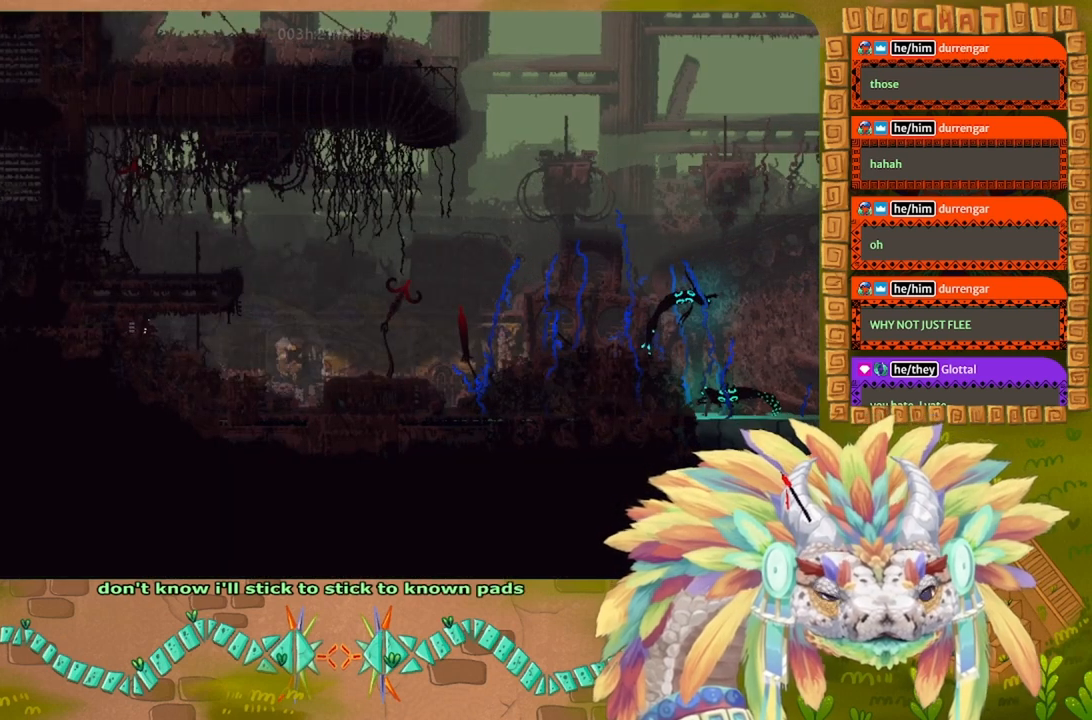
{"keys": ["g"], "events": []}
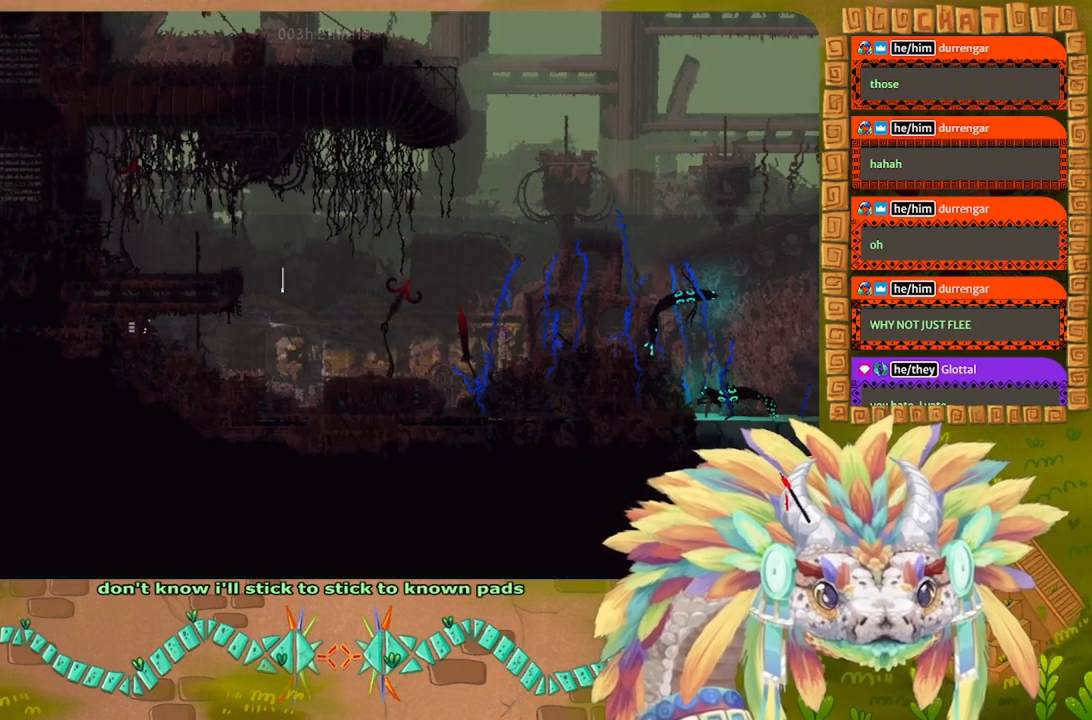
{"keys": ["g"], "events": []}
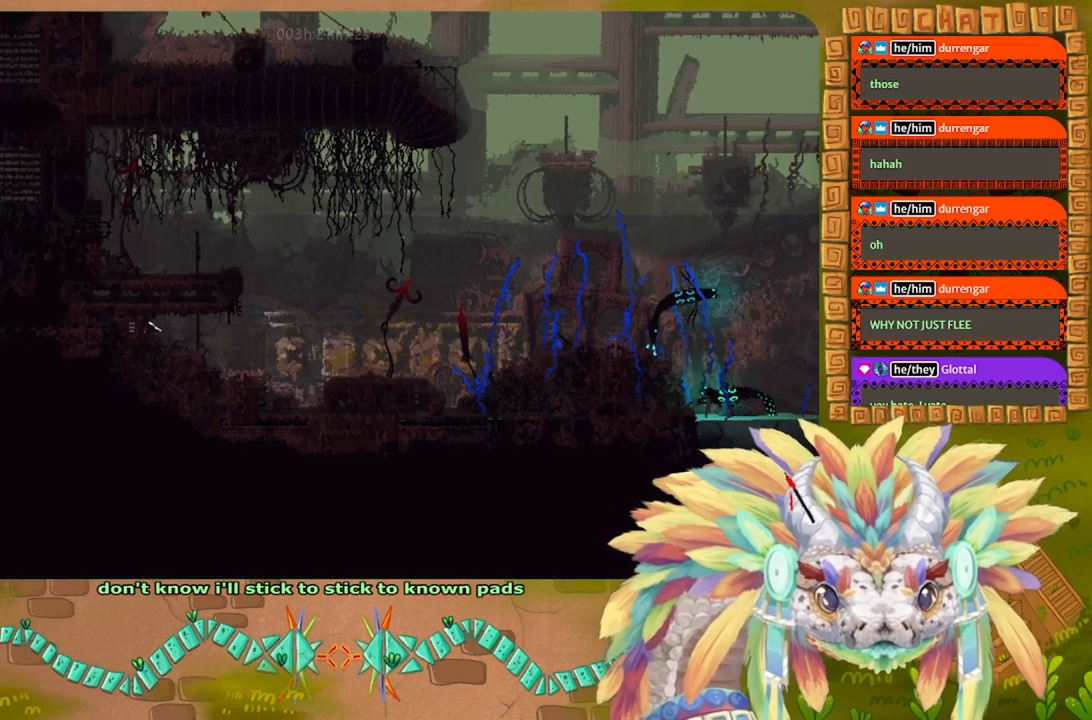
{"keys": ["g"], "events": []}
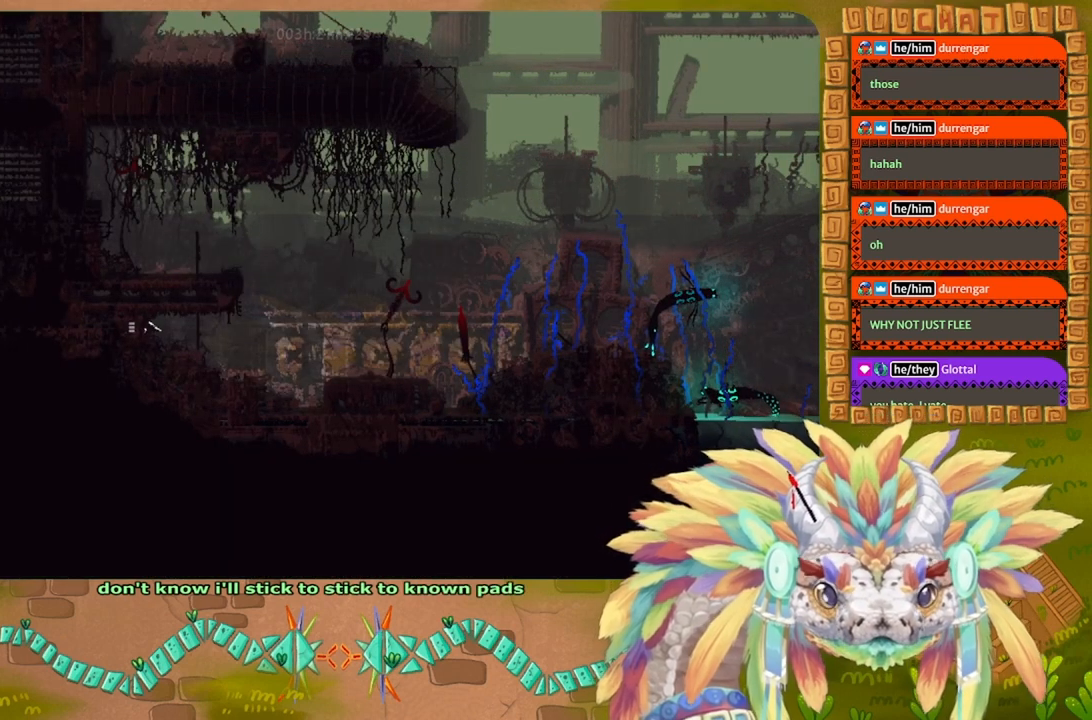
{"keys": ["g"], "events": []}
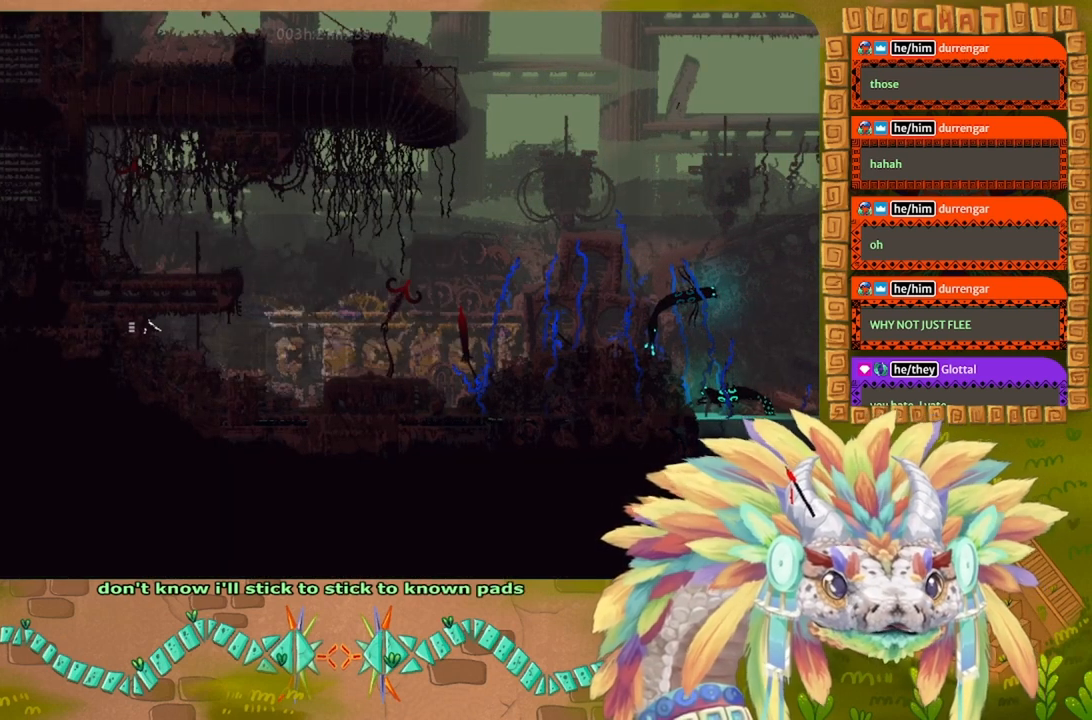
{"keys": ["g"], "events": []}
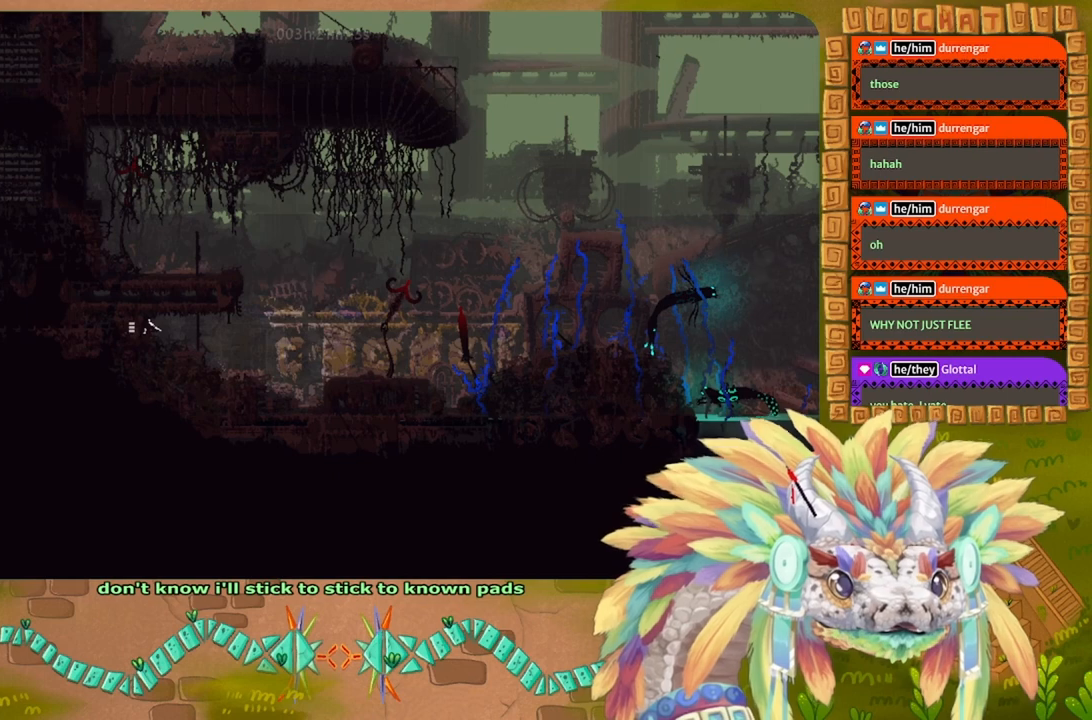
{"keys": ["g"], "events": []}
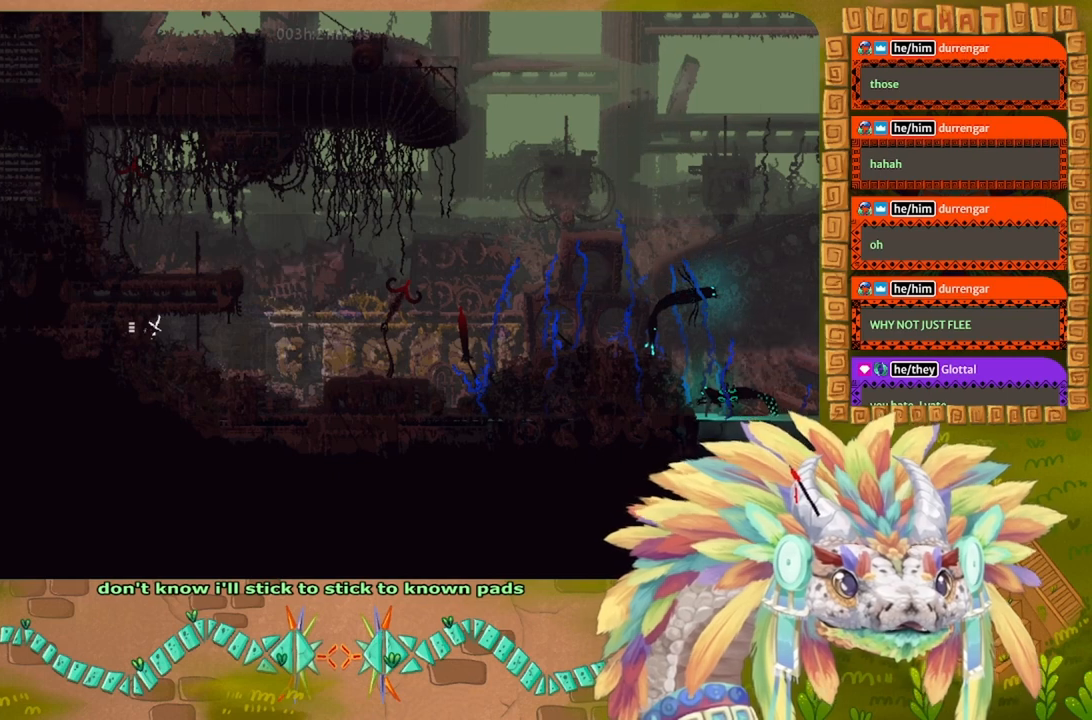
{"keys": [], "events": [[267, "g", "up"], [267, "t", "down"], [367, "t", "up"]]}
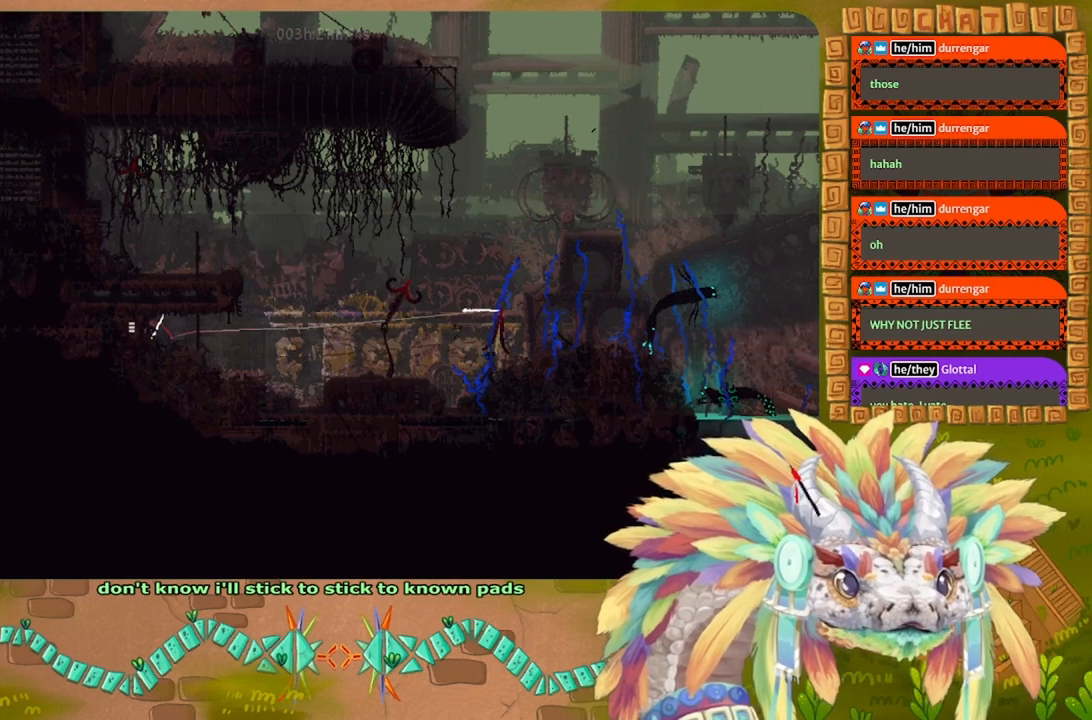
{"keys": [], "events": []}
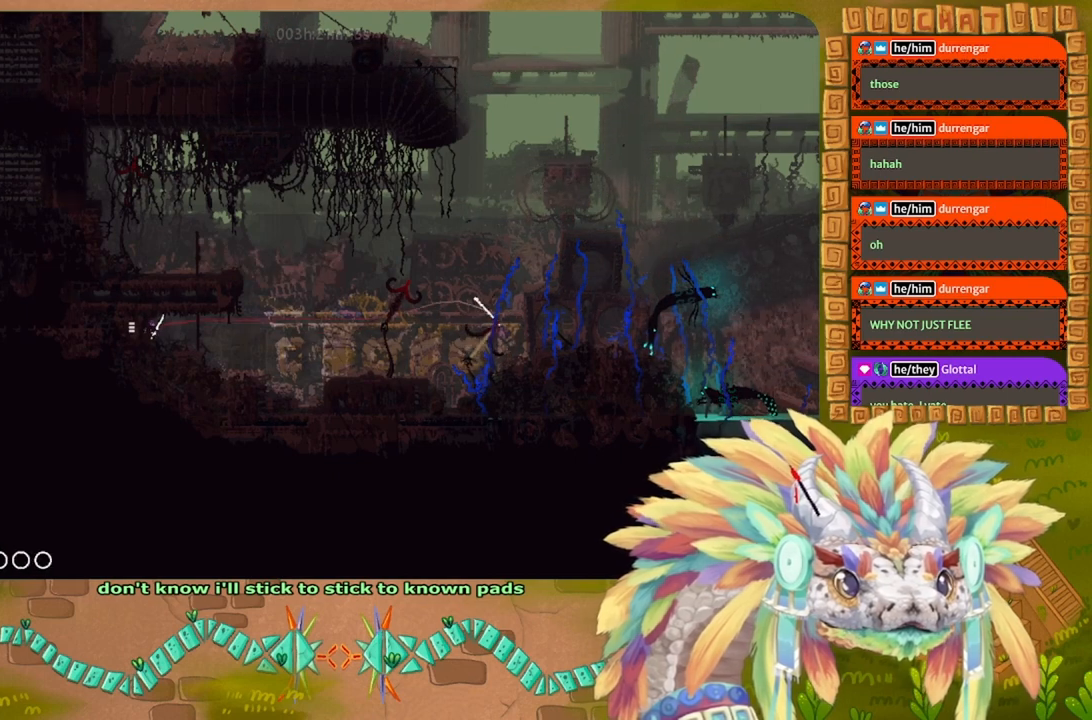
{"keys": [], "events": []}
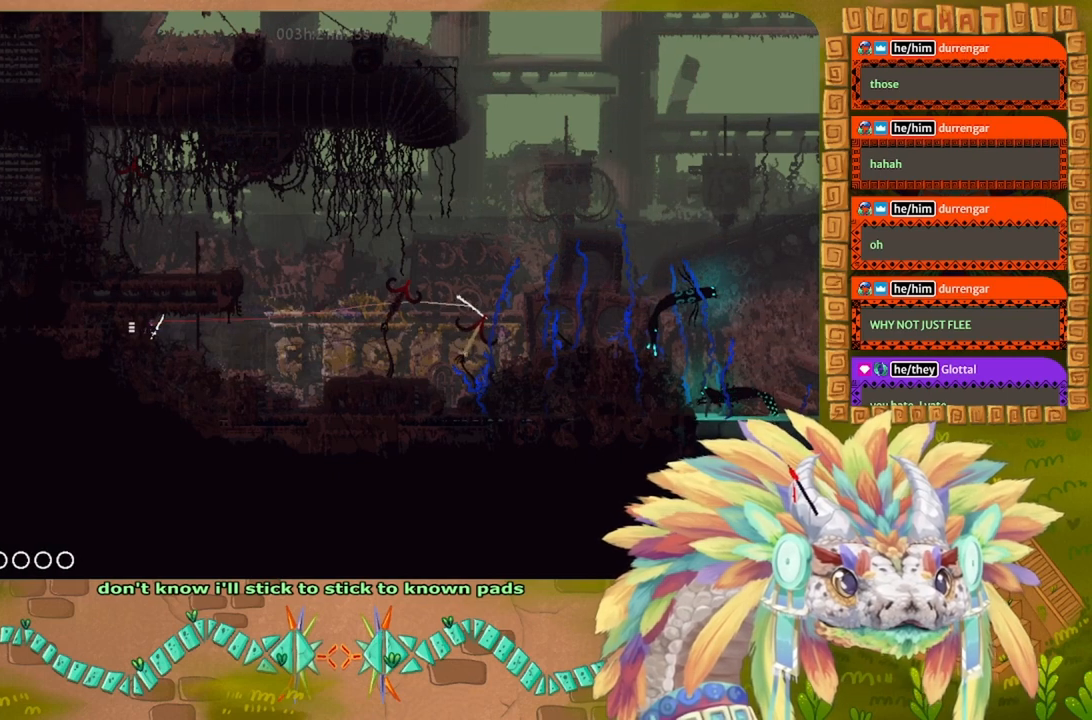
{"keys": ["left"], "events": [[333, "left", "down"]]}
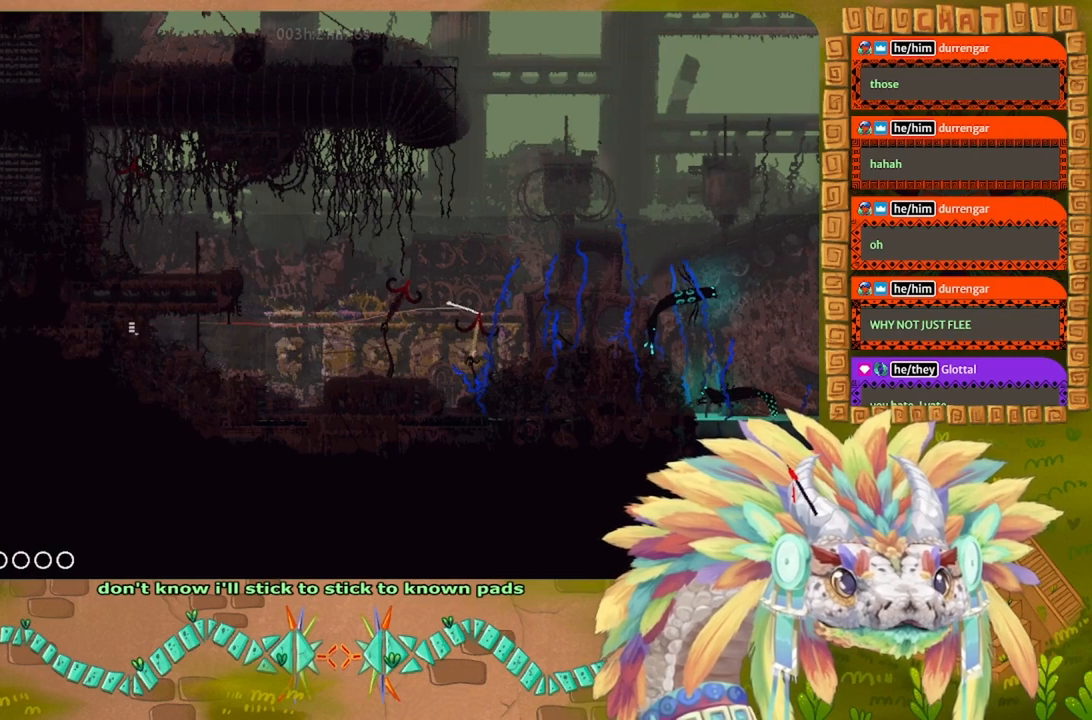
{"keys": ["left"], "events": []}
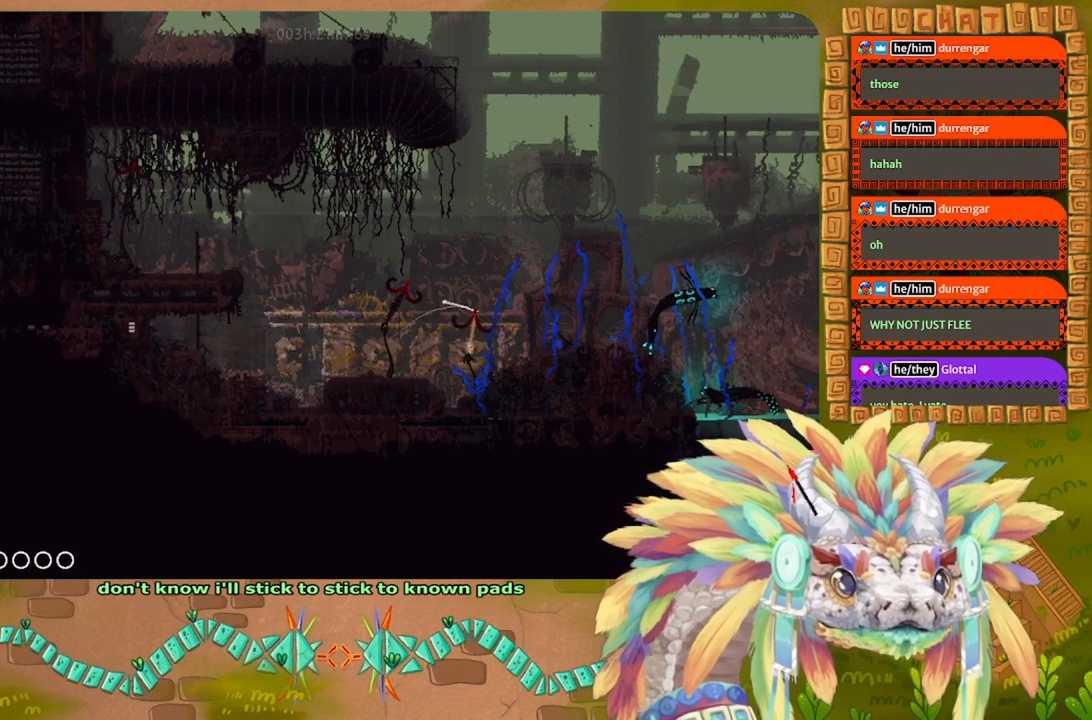
{"keys": [], "events": [[467, "left", "up"]]}
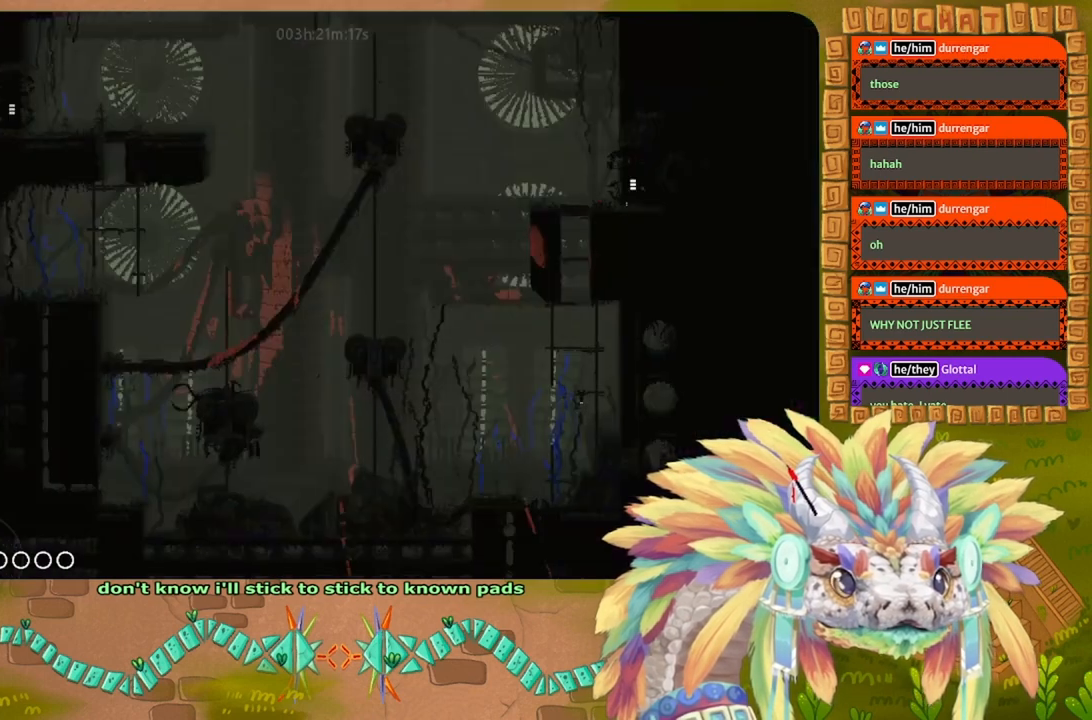
{"keys": [], "events": [[267, "g", "down"], [333, "g", "up"]]}
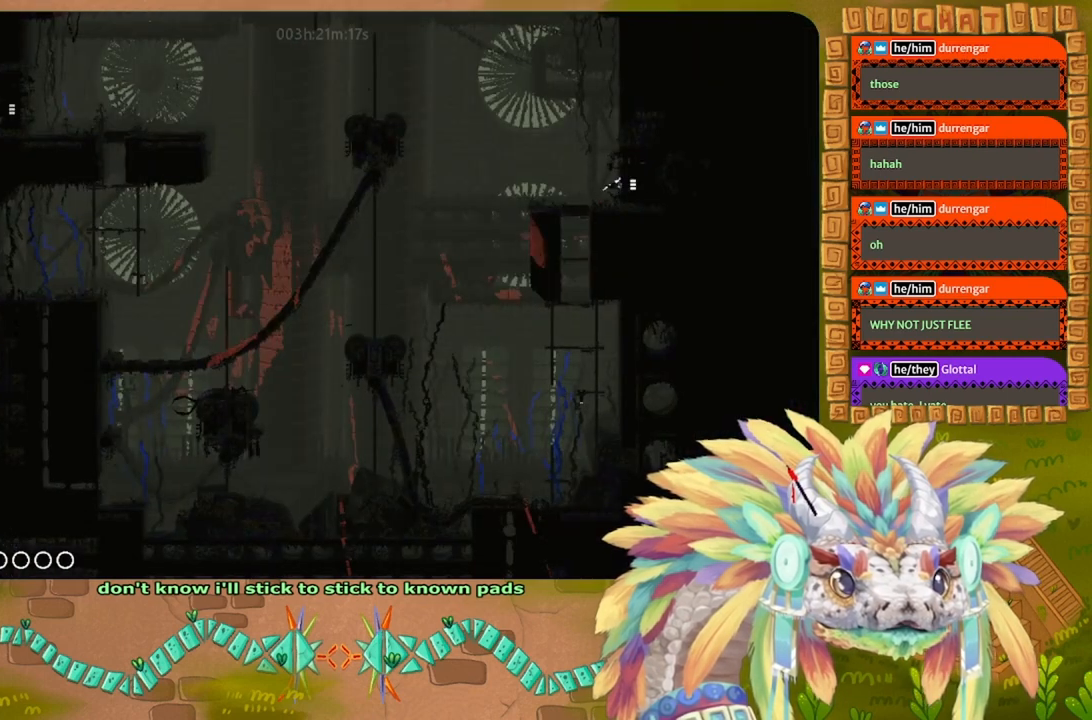
{"keys": ["right"], "events": [[133, "right", "down"]]}
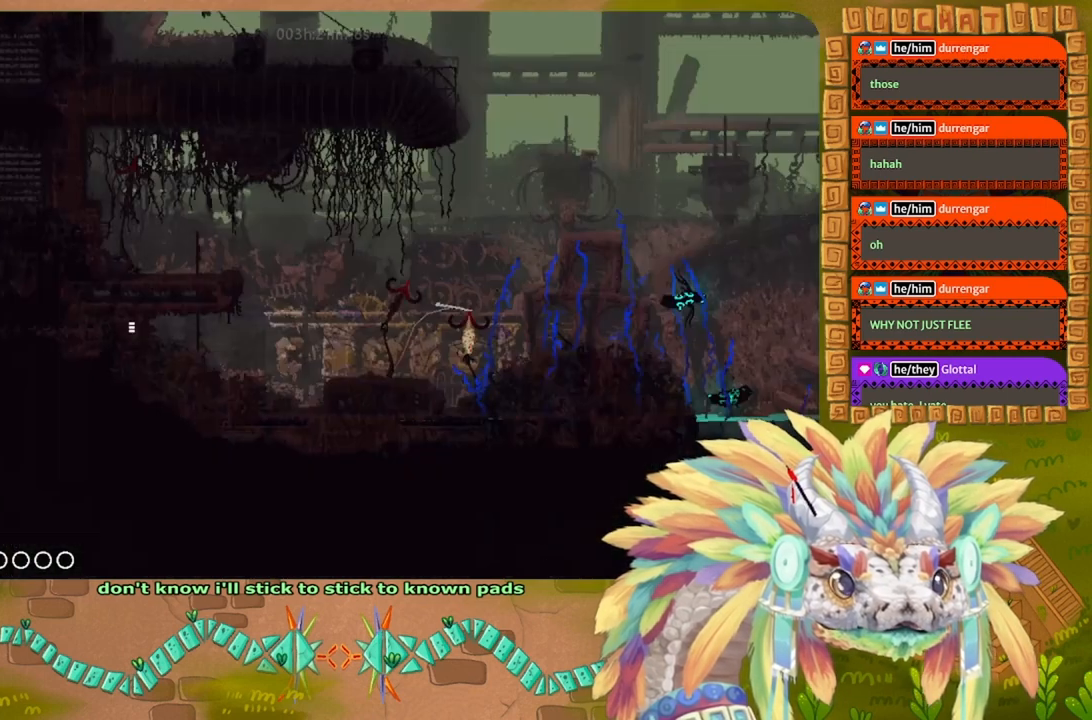
{"keys": ["right"], "events": []}